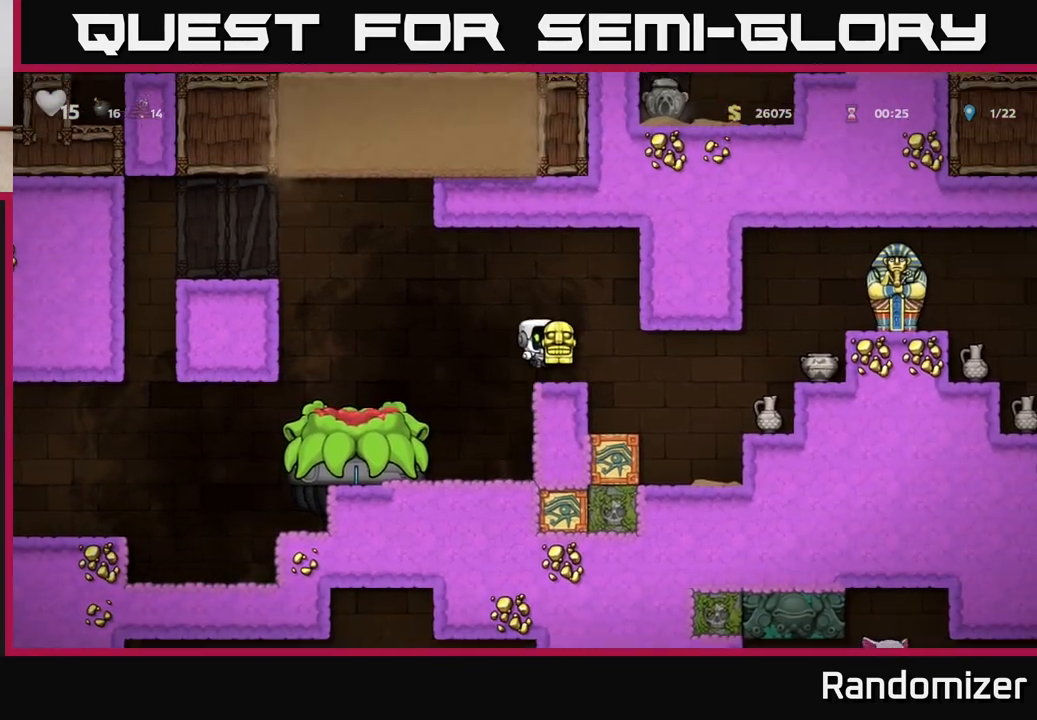
Gameplay with a controller (Xbox layout); each line is a JSON object with the inputs held at the frame after it. "events" lists button and stick changes between this image and that frame as [ms after this image, input, new state], when the widget could be followed in between.
{"buttons": [], "left_stick": "left", "right_stick": "center", "events": [[67, "left_stick", "left"], [183, "left_stick", "center"], [483, "left_stick", "left"]]}
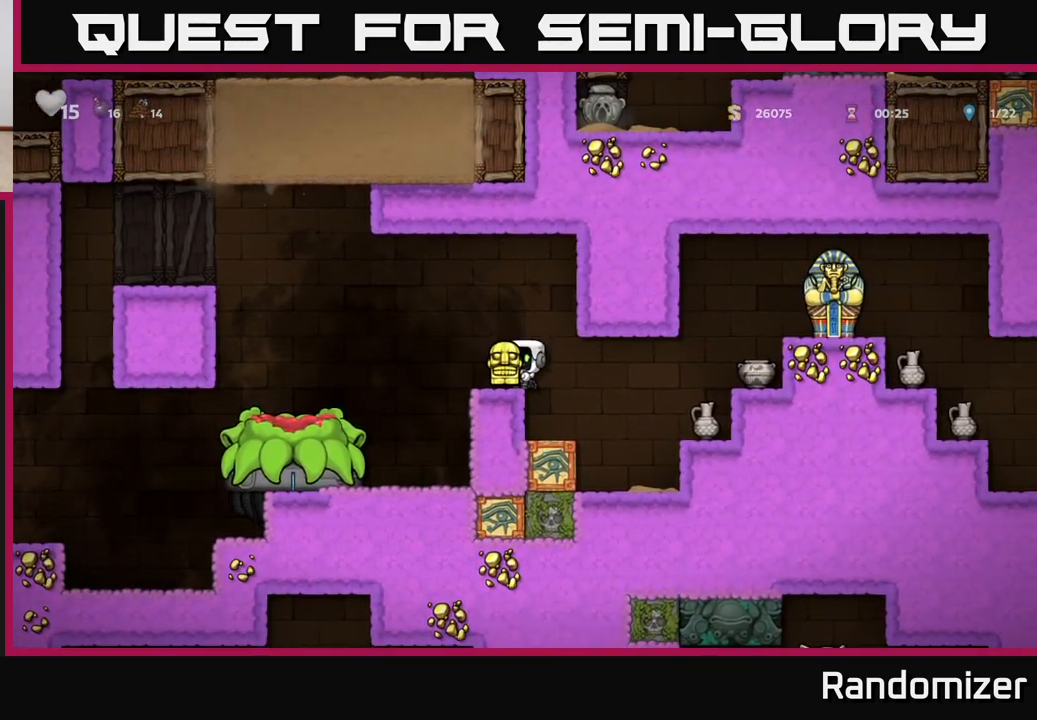
{"buttons": ["X"], "left_stick": "down", "right_stick": "center", "events": [[50, "left_stick", "center"], [433, "left_stick", "down"], [500, "X", "down"]]}
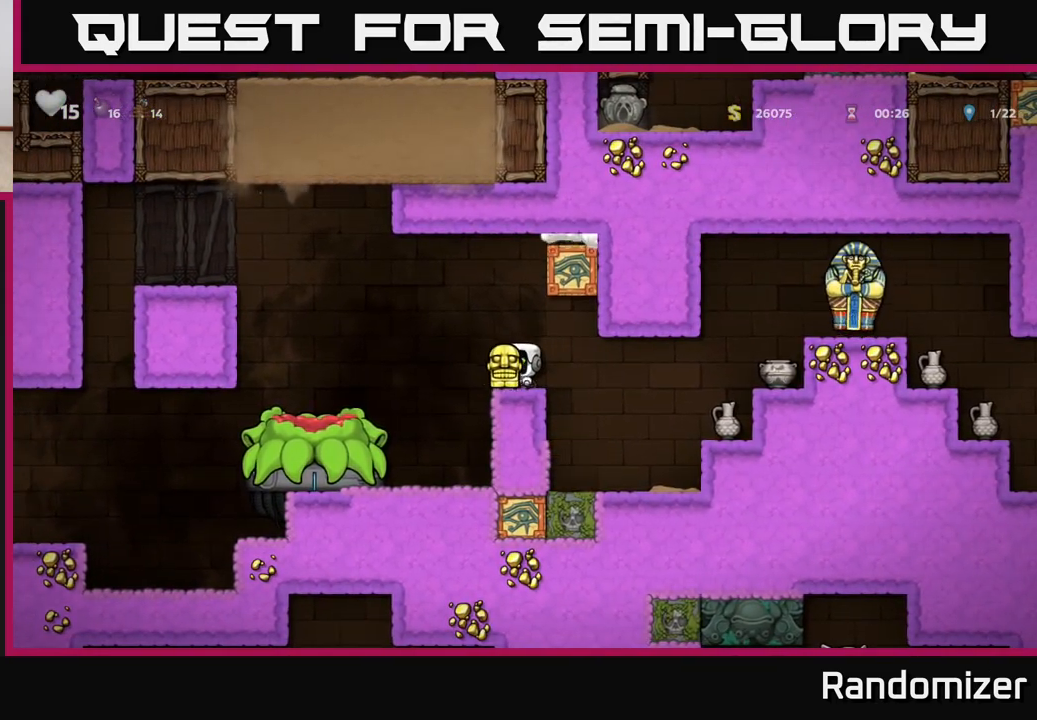
{"buttons": [], "left_stick": "center", "right_stick": "center", "events": [[83, "X", "up"], [133, "left_stick", "center"]]}
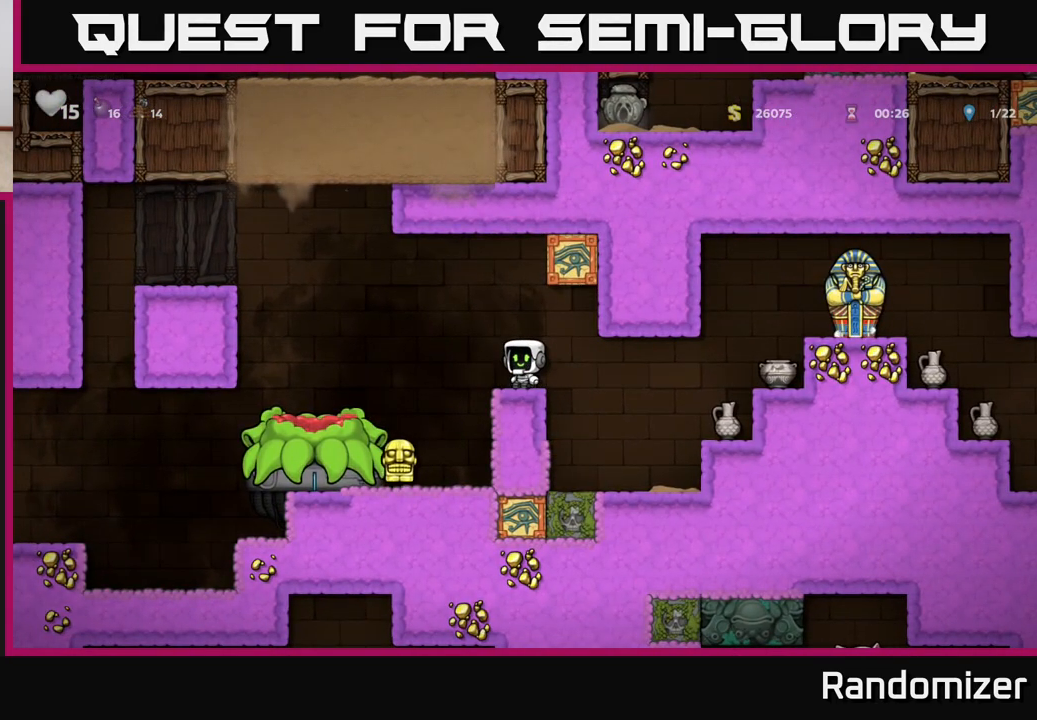
{"buttons": [], "left_stick": "center", "right_stick": "center", "events": []}
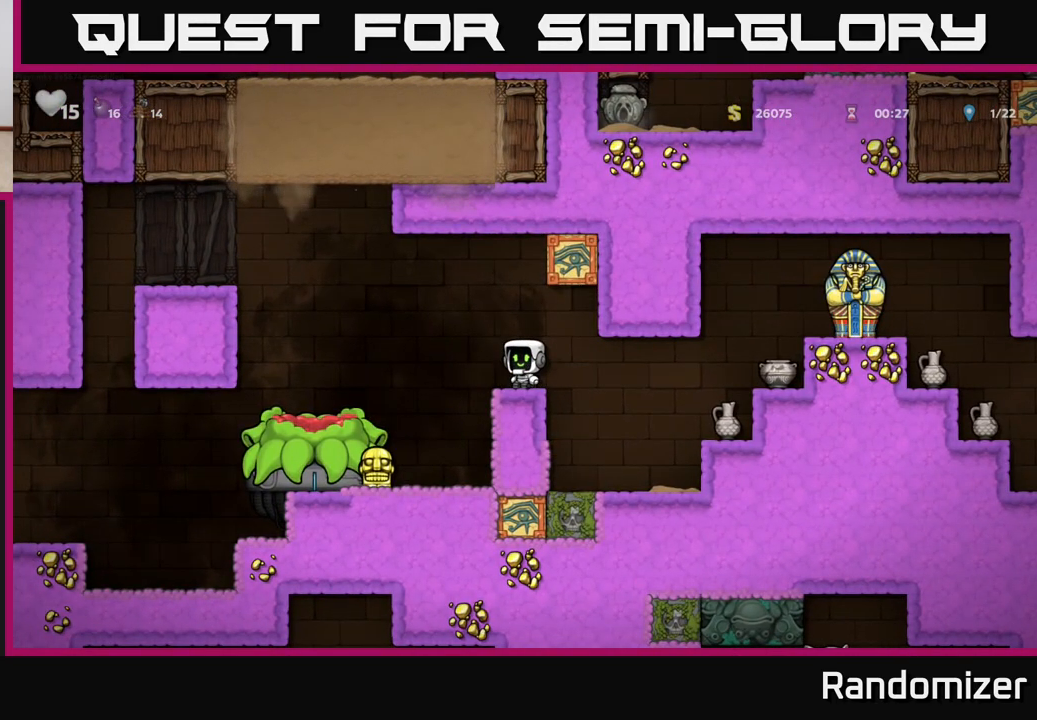
{"buttons": ["A"], "left_stick": "right", "right_stick": "center", "events": [[417, "left_stick", "right"], [467, "A", "down"]]}
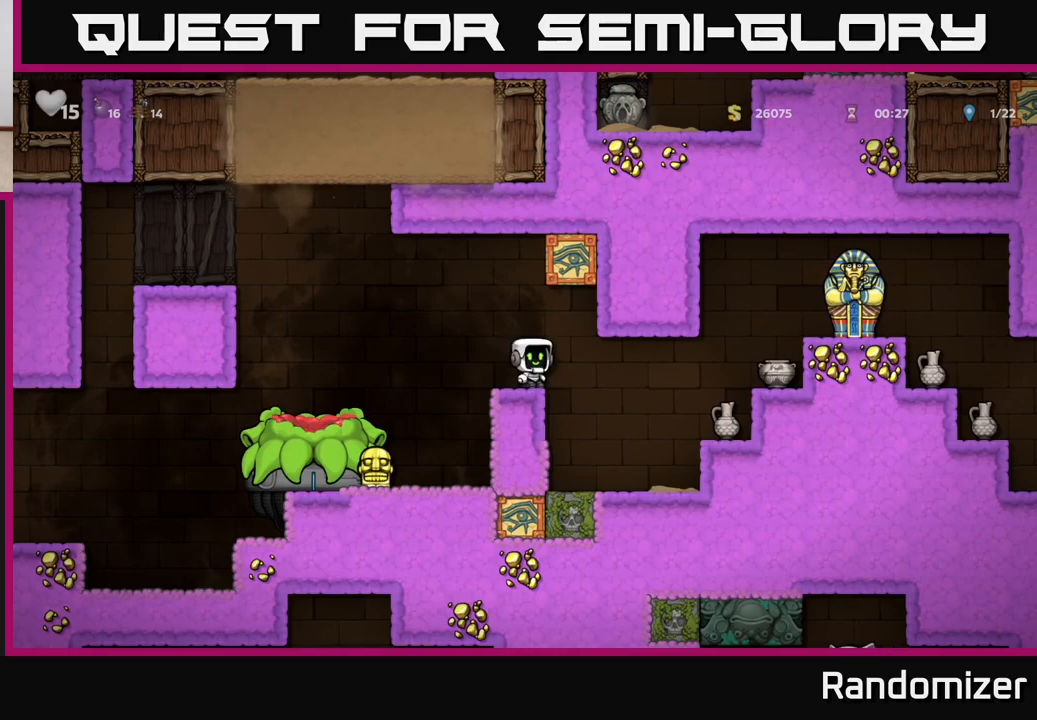
{"buttons": [], "left_stick": "center", "right_stick": "center", "events": [[83, "left_stick", "left"], [100, "A", "up"], [317, "left_stick", "center"]]}
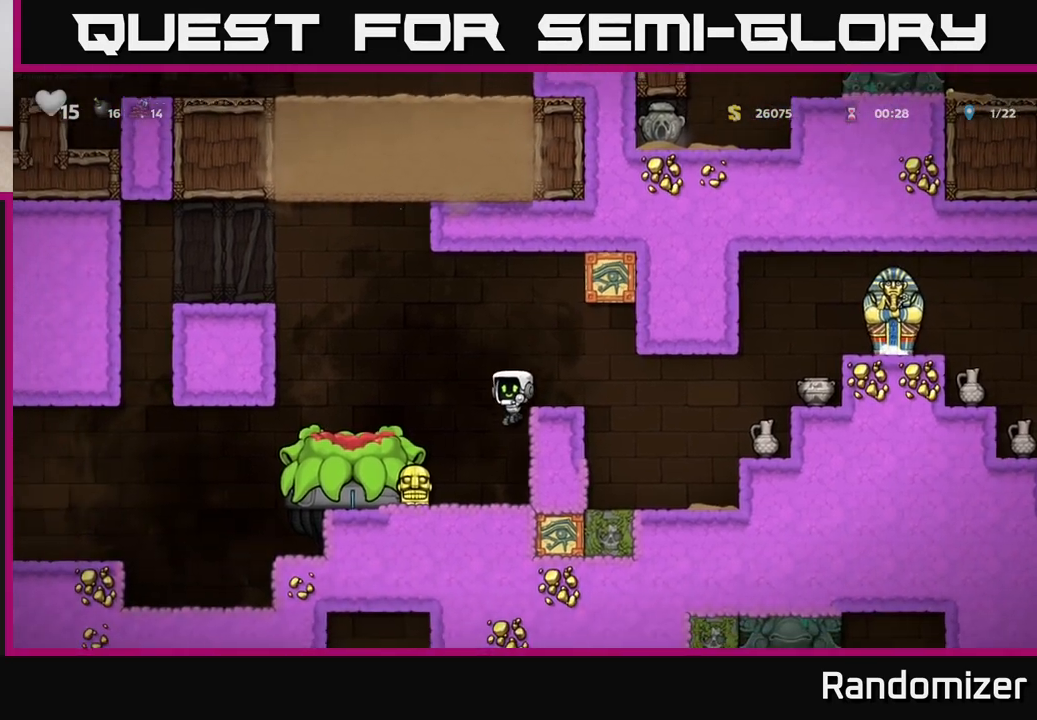
{"buttons": [], "left_stick": "right", "right_stick": "center", "events": [[233, "A", "down"], [300, "left_stick", "right"], [400, "A", "up"]]}
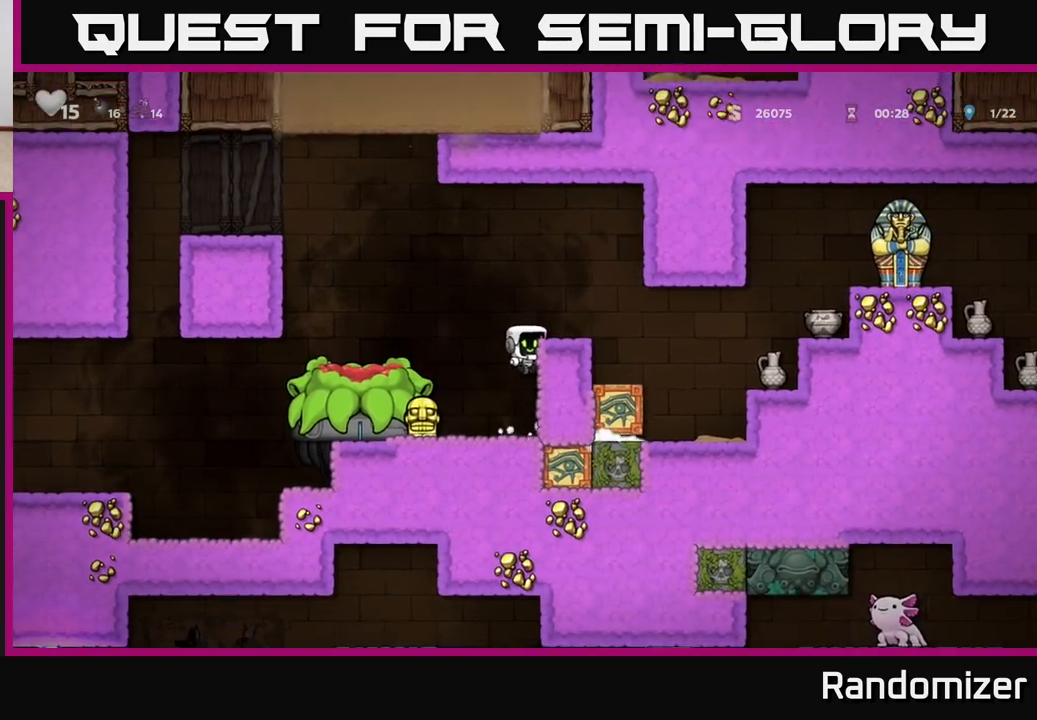
{"buttons": [], "left_stick": "right", "right_stick": "center", "events": [[83, "A", "down"], [250, "A", "up"]]}
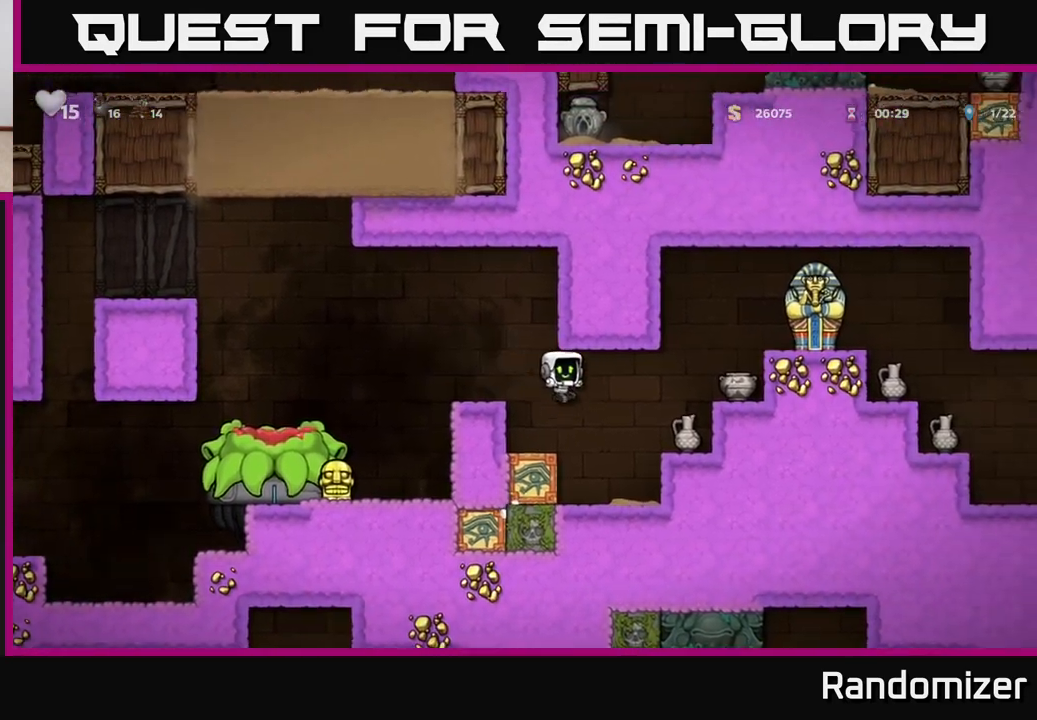
{"buttons": [], "left_stick": "right", "right_stick": "center", "events": [[150, "left_stick", "center"], [300, "A", "down"], [417, "left_stick", "right"], [433, "A", "up"]]}
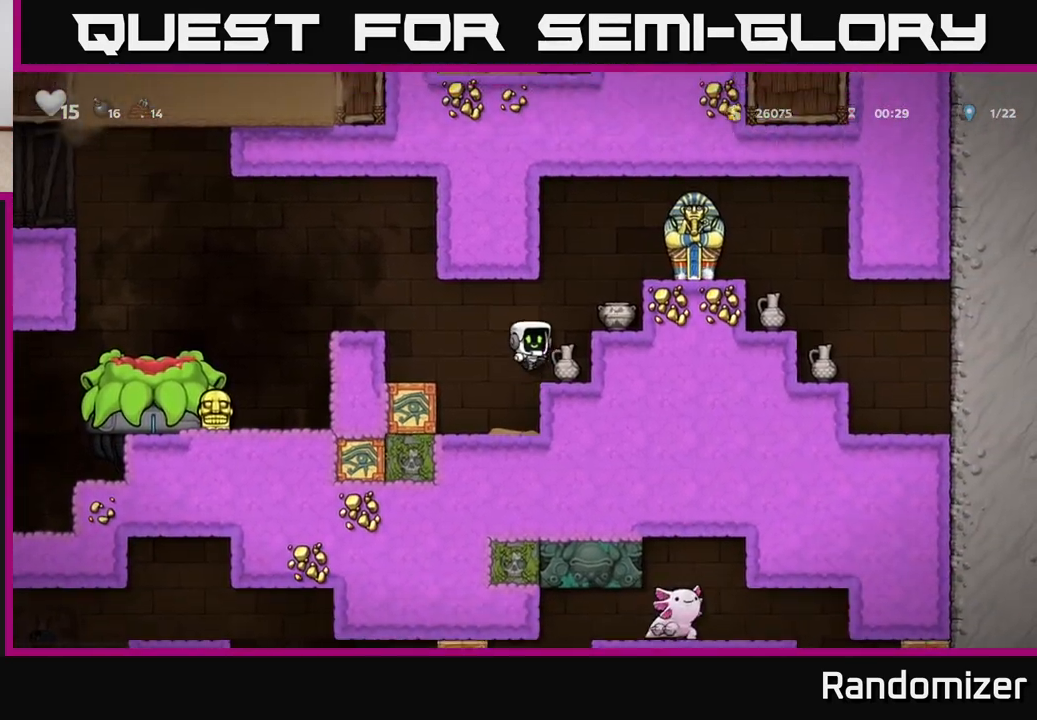
{"buttons": [], "left_stick": "center", "right_stick": "center", "events": [[17, "left_stick", "center"], [217, "left_stick", "down"], [333, "X", "down"], [433, "X", "up"], [467, "left_stick", "center"]]}
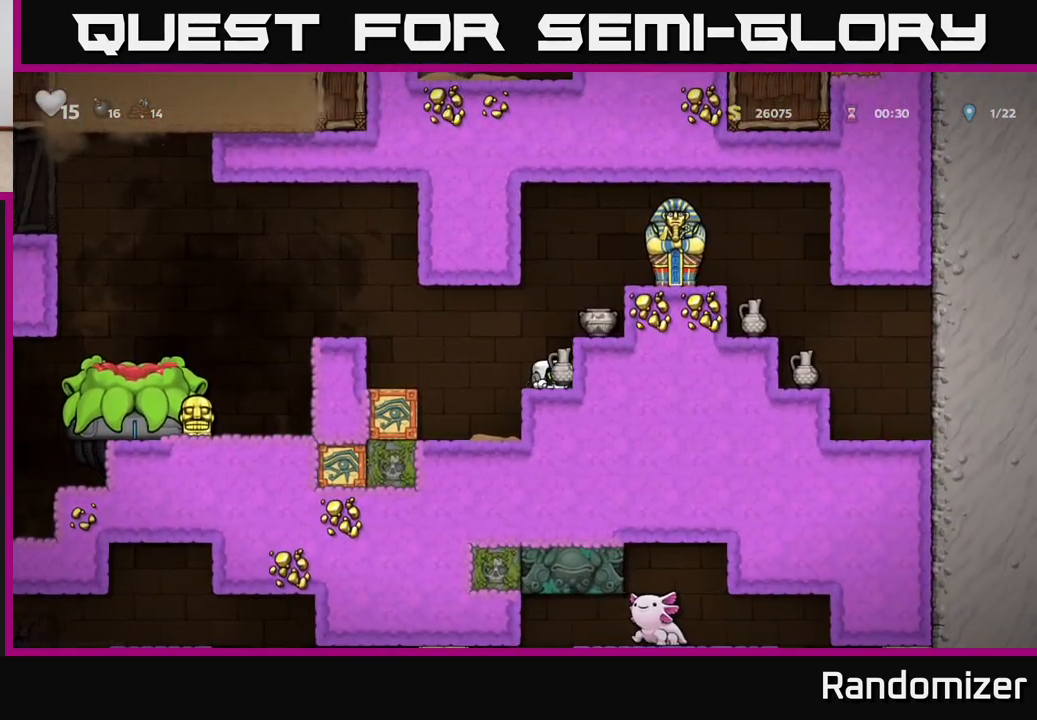
{"buttons": ["A"], "left_stick": "right", "right_stick": "center", "events": [[17, "A", "down"], [117, "left_stick", "right"], [150, "A", "up"], [233, "left_stick", "center"], [417, "A", "down"], [417, "left_stick", "right"]]}
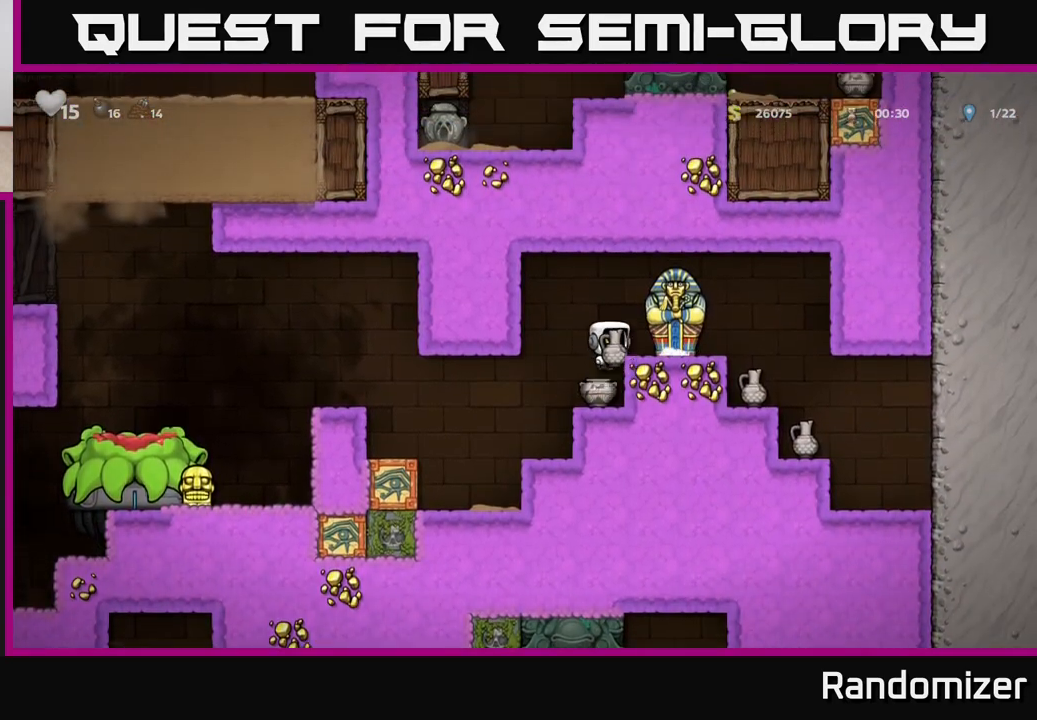
{"buttons": [], "left_stick": "center", "right_stick": "center", "events": [[50, "A", "up"], [167, "left_stick", "center"], [383, "left_stick", "right"], [483, "left_stick", "center"]]}
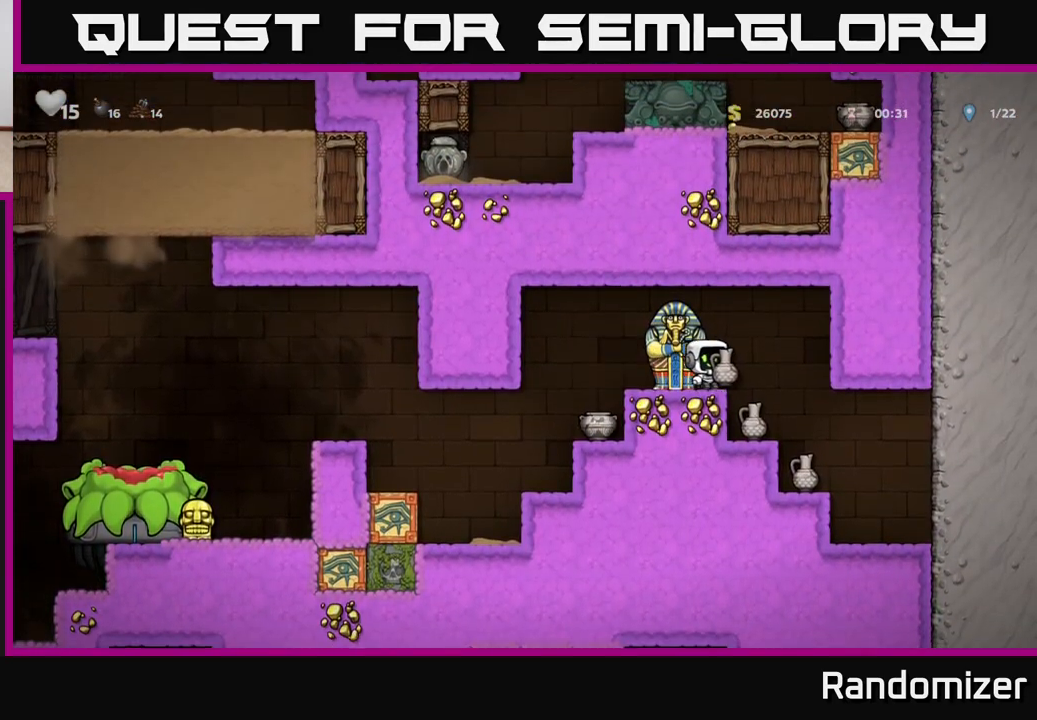
{"buttons": [], "left_stick": "down", "right_stick": "center", "events": [[183, "A", "down"], [200, "left_stick", "down"], [217, "A", "up"], [400, "X", "down"], [467, "X", "up"]]}
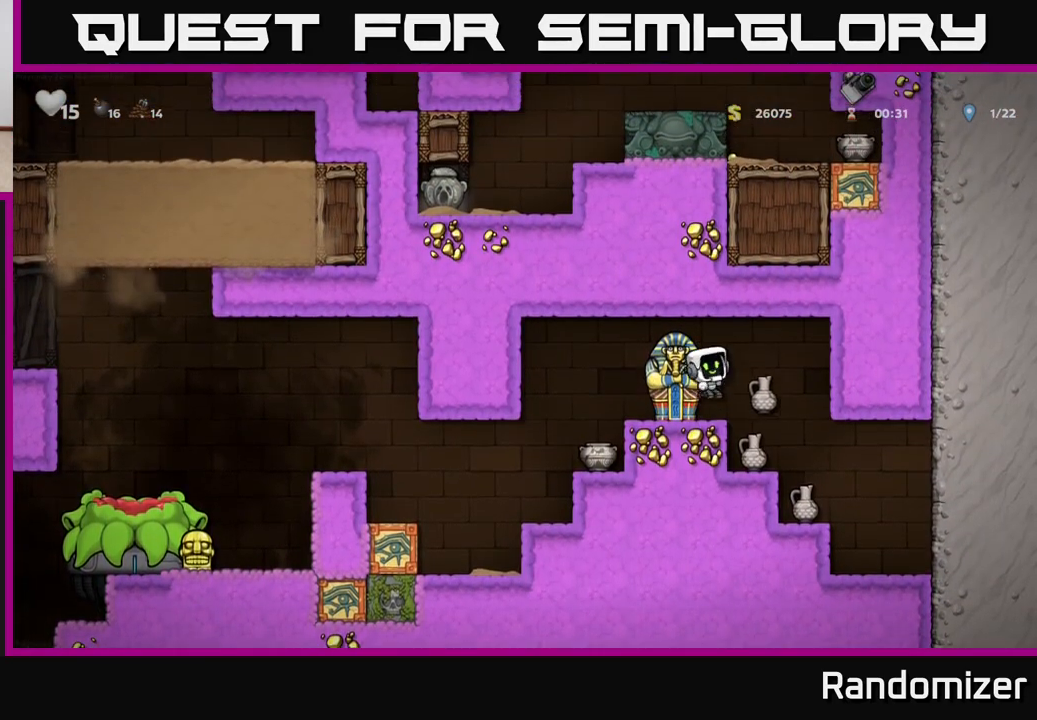
{"buttons": [], "left_stick": "right", "right_stick": "center", "events": [[83, "left_stick", "center"], [433, "left_stick", "right"]]}
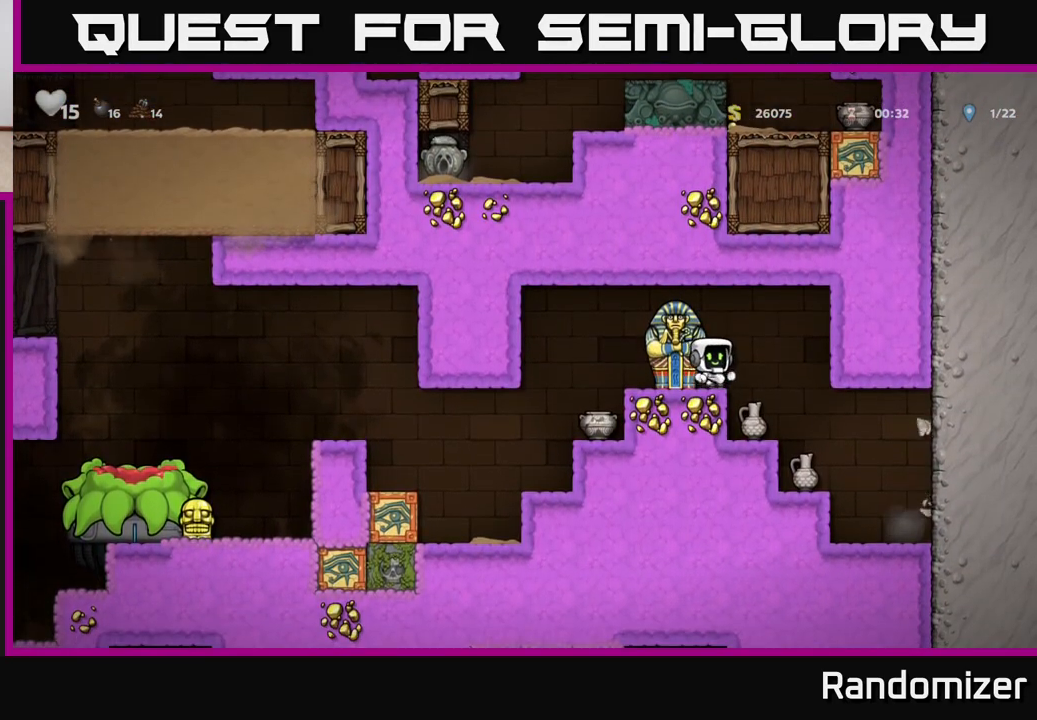
{"buttons": [], "left_stick": "down", "right_stick": "center", "events": [[83, "left_stick", "center"], [417, "left_stick", "down"]]}
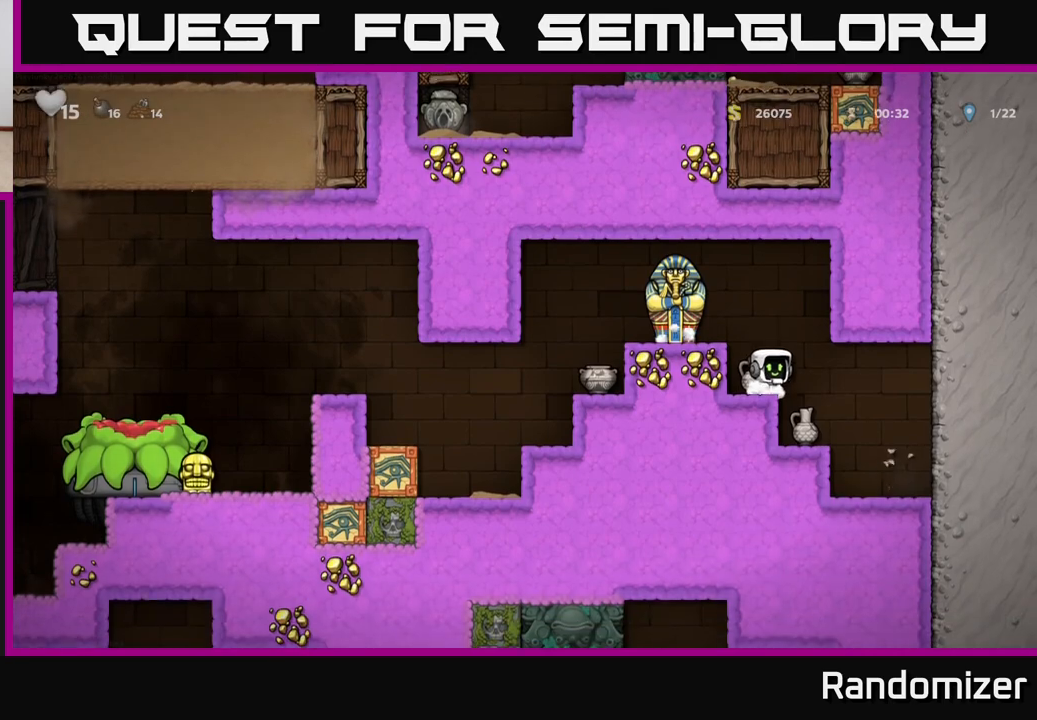
{"buttons": [], "left_stick": "center", "right_stick": "center", "events": [[33, "X", "down"], [150, "X", "up"], [167, "left_stick", "center"], [250, "X", "down"], [317, "X", "up"]]}
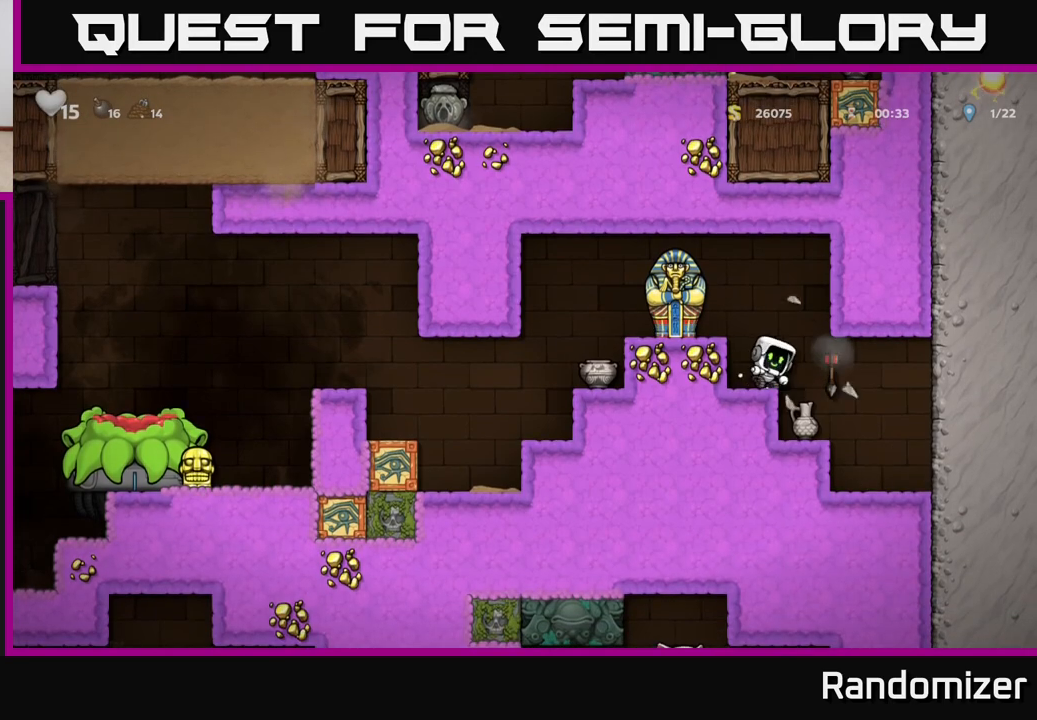
{"buttons": [], "left_stick": "center", "right_stick": "center", "events": [[267, "left_stick", "right"], [400, "left_stick", "center"]]}
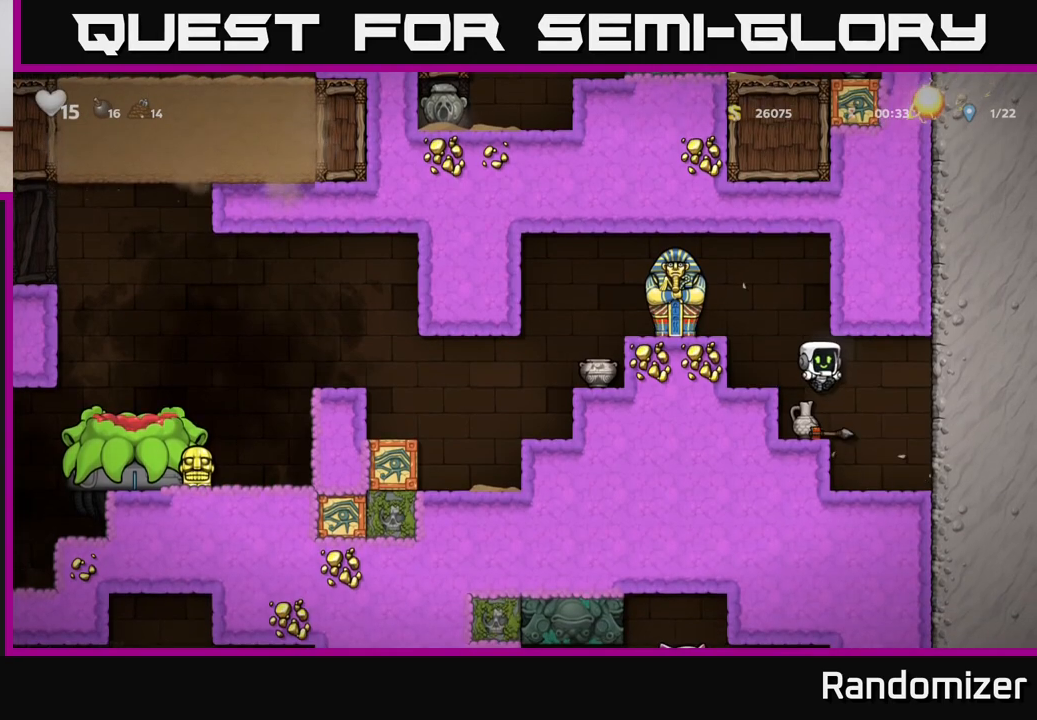
{"buttons": ["X"], "left_stick": "down", "right_stick": "center", "events": [[250, "left_stick", "left"], [417, "left_stick", "down"], [467, "X", "down"]]}
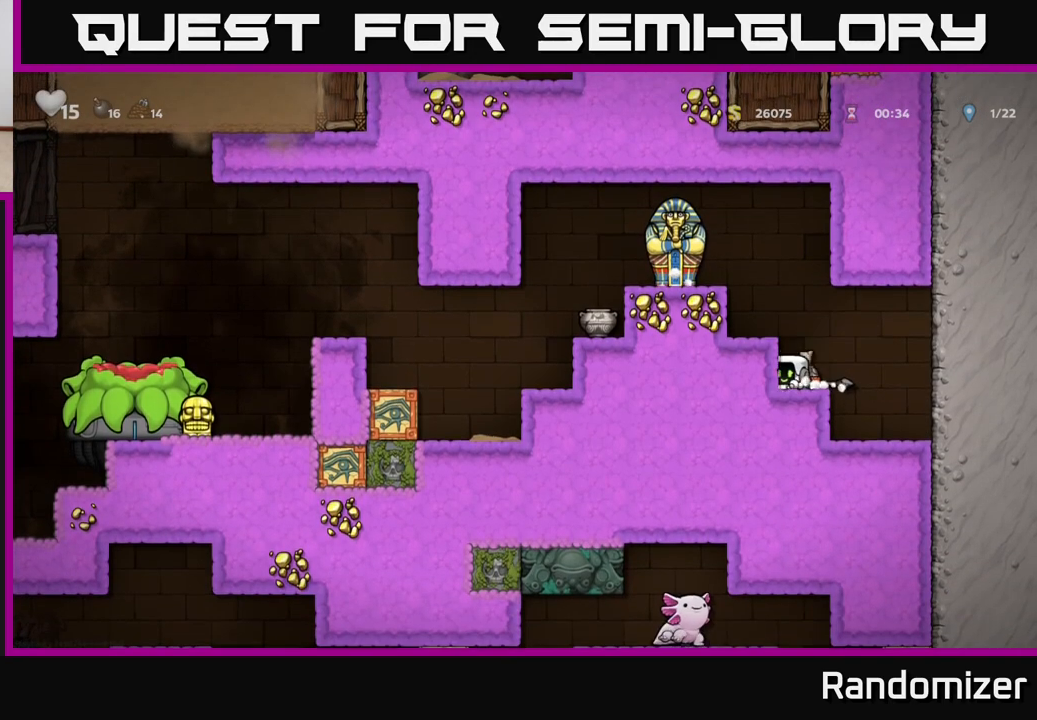
{"buttons": [], "left_stick": "center", "right_stick": "center", "events": [[100, "X", "up"], [117, "left_stick", "center"], [267, "left_stick", "right"], [333, "X", "down"], [367, "left_stick", "center"], [467, "X", "up"]]}
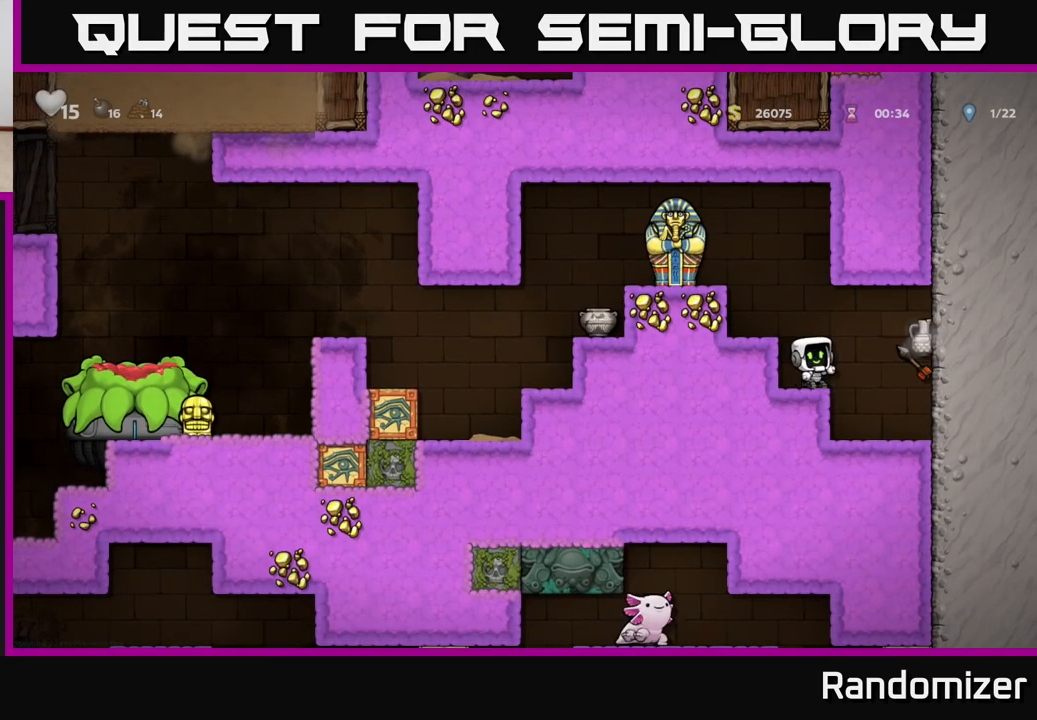
{"buttons": ["A"], "left_stick": "left", "right_stick": "center", "events": [[367, "A", "down"], [417, "left_stick", "left"]]}
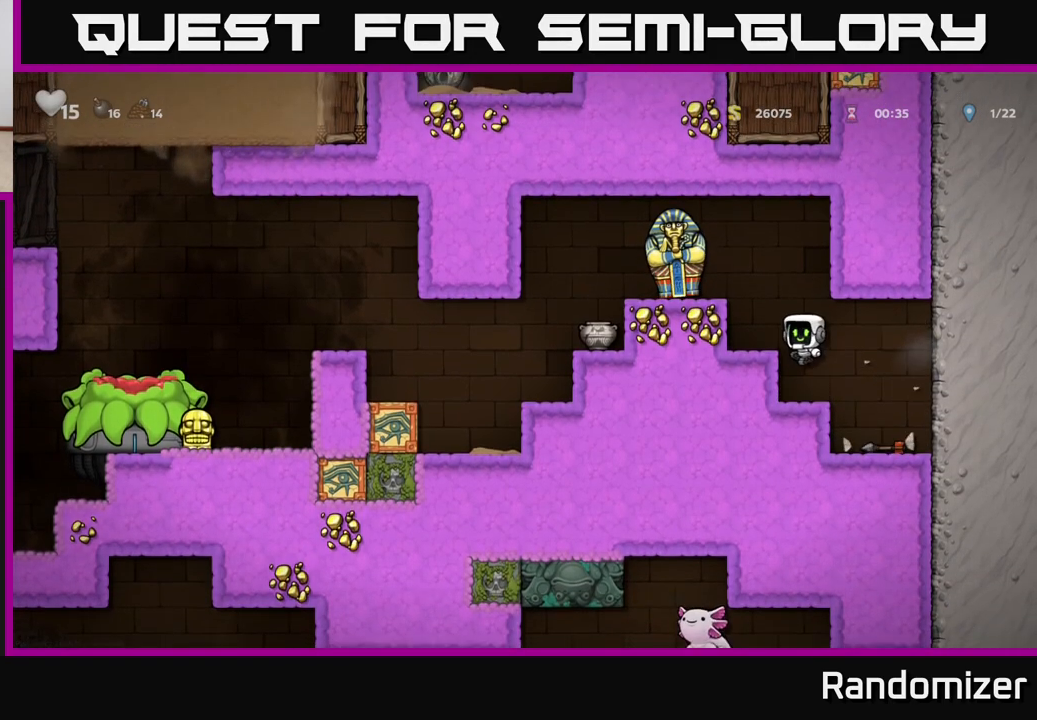
{"buttons": [], "left_stick": "left", "right_stick": "center", "events": [[33, "A", "up"], [150, "left_stick", "center"], [283, "A", "down"], [300, "left_stick", "left"], [417, "A", "up"]]}
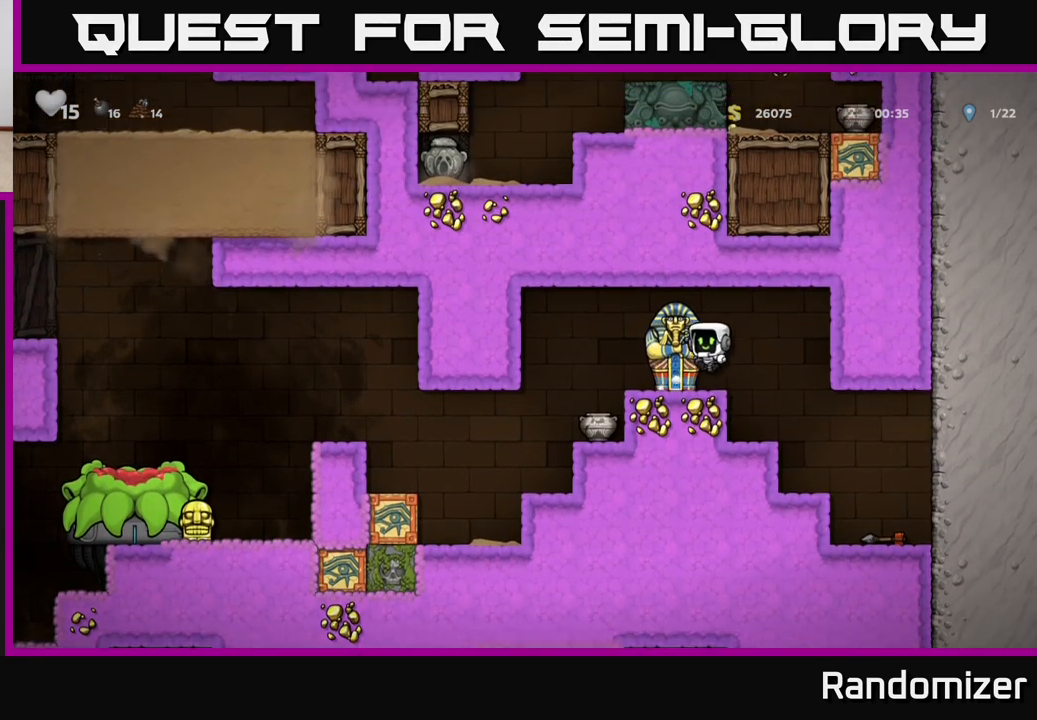
{"buttons": [], "left_stick": "center", "right_stick": "center", "events": [[133, "left_stick", "center"]]}
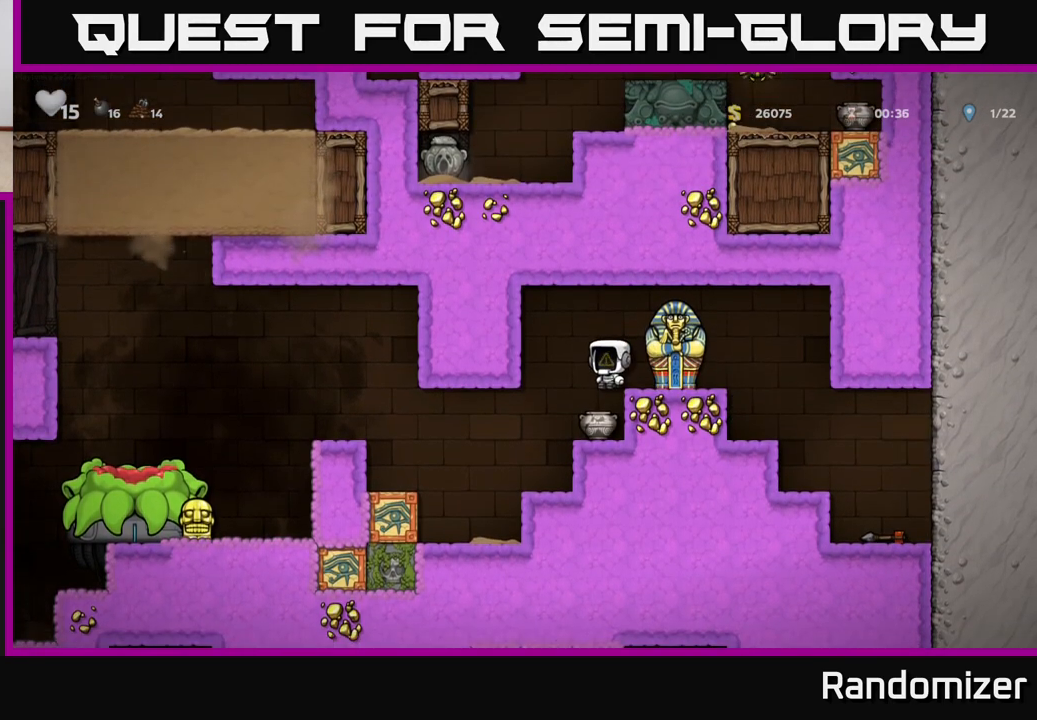
{"buttons": ["X"], "left_stick": "down", "right_stick": "center", "events": [[67, "left_stick", "up-left"], [167, "left_stick", "center"], [400, "left_stick", "down"], [500, "X", "down"]]}
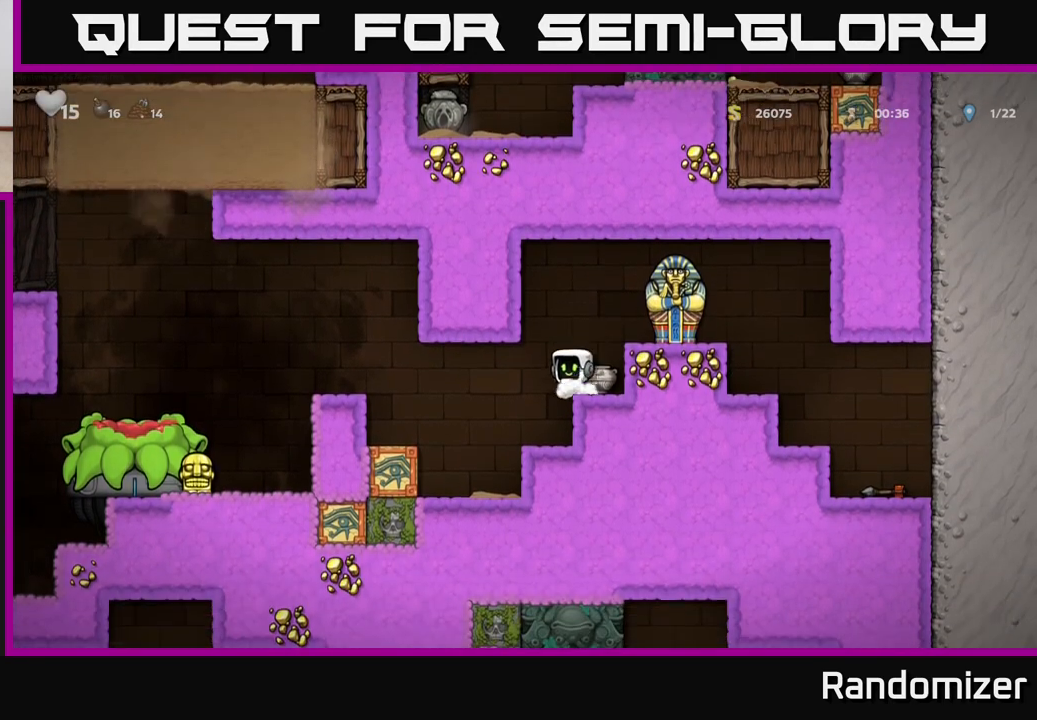
{"buttons": [], "left_stick": "center", "right_stick": "center", "events": [[117, "X", "up"], [117, "left_stick", "center"], [217, "left_stick", "left"], [317, "left_stick", "center"], [367, "X", "down"], [433, "X", "up"]]}
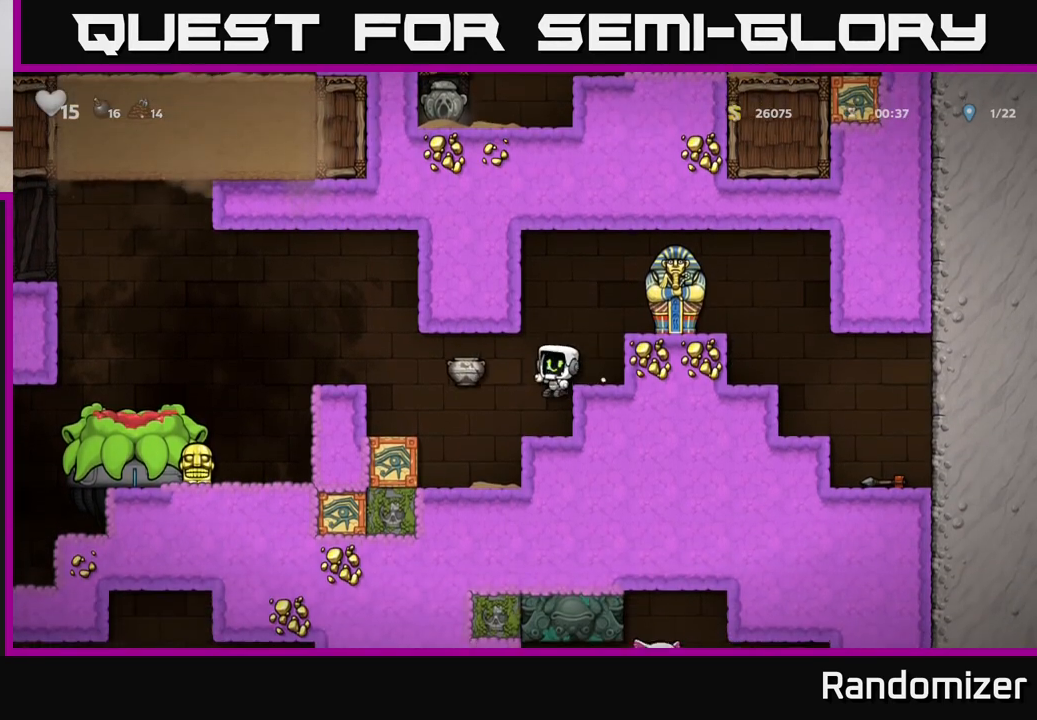
{"buttons": [], "left_stick": "right", "right_stick": "center", "events": [[333, "A", "down"], [450, "left_stick", "right"], [467, "A", "up"]]}
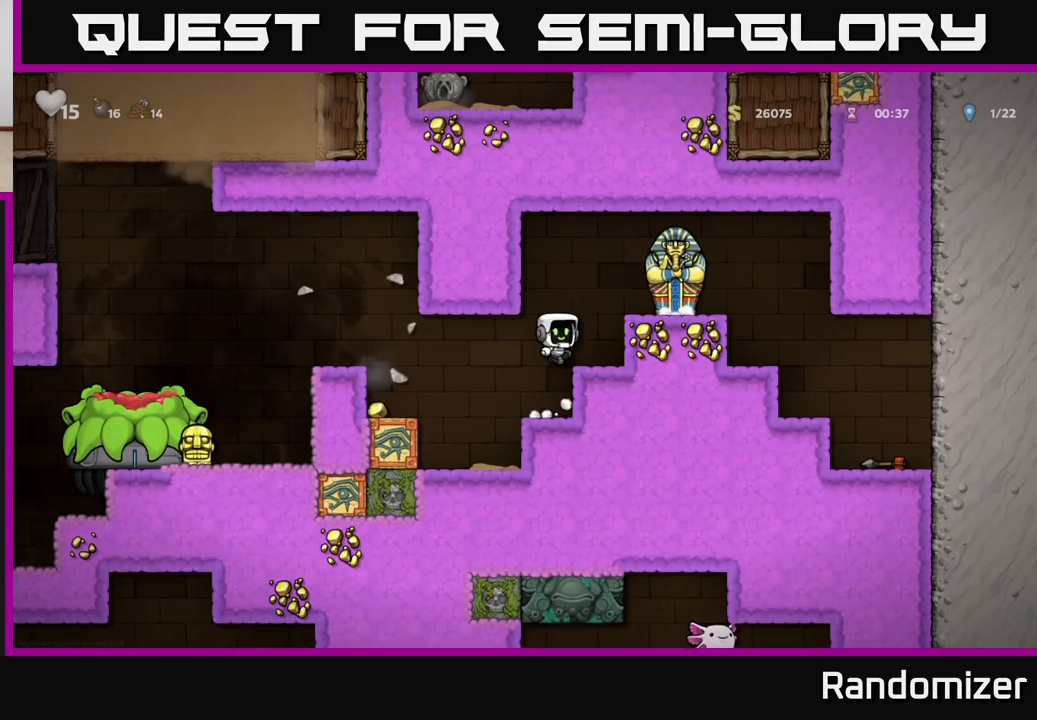
{"buttons": ["X"], "left_stick": "center", "right_stick": "center", "events": [[150, "left_stick", "center"], [233, "A", "down"], [317, "left_stick", "right"], [383, "A", "up"], [450, "left_stick", "center"], [483, "X", "down"]]}
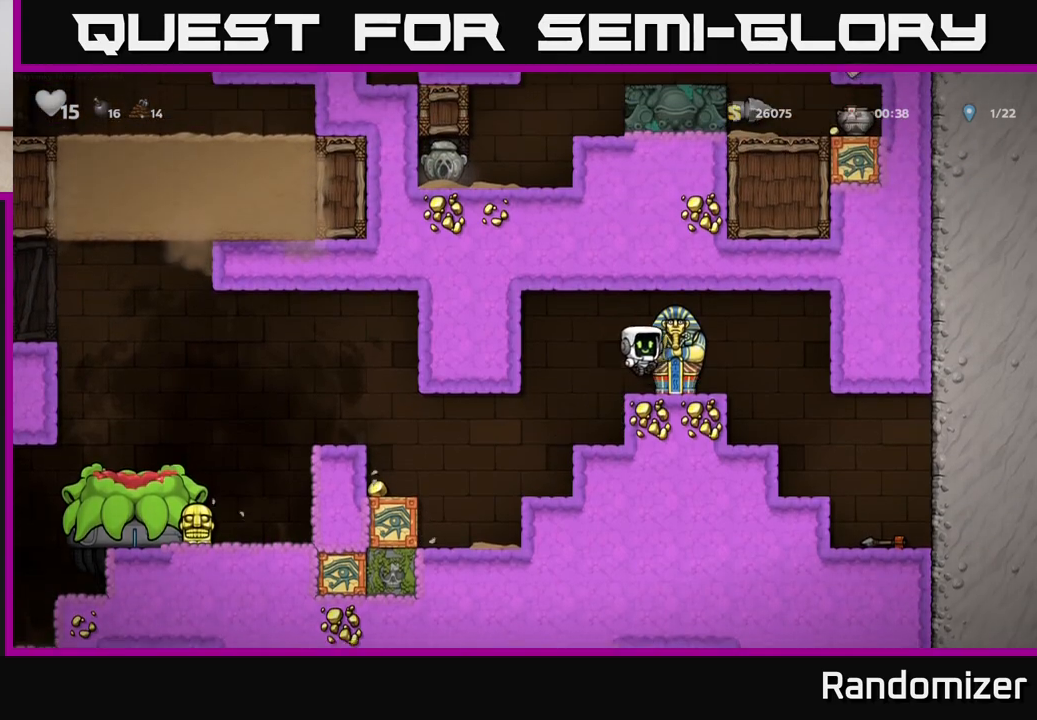
{"buttons": [], "left_stick": "center", "right_stick": "center", "events": [[83, "X", "up"], [267, "A", "down"], [417, "A", "up"]]}